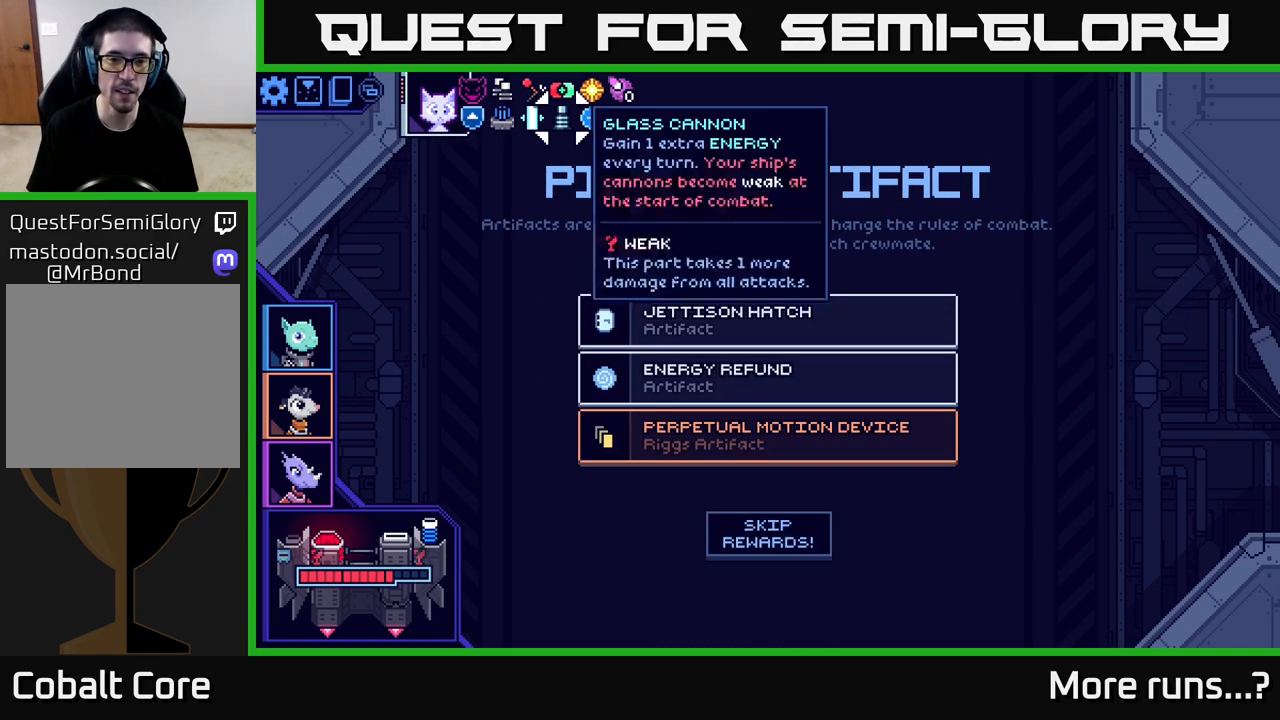
Gameplay with a controller (Xbox layout); each line is a JSON object with the inputs held at the frame after it. "events" lists button and stick changes between this image and that frame as [ms after this image, input, new state], when the widget could be followed in between. Not read: L1 R1.
{"buttons": [], "left_stick": "down", "right_stick": "center", "events": [[50, "left_stick", "down"], [250, "left_stick", "center"], [400, "left_stick", "down"]]}
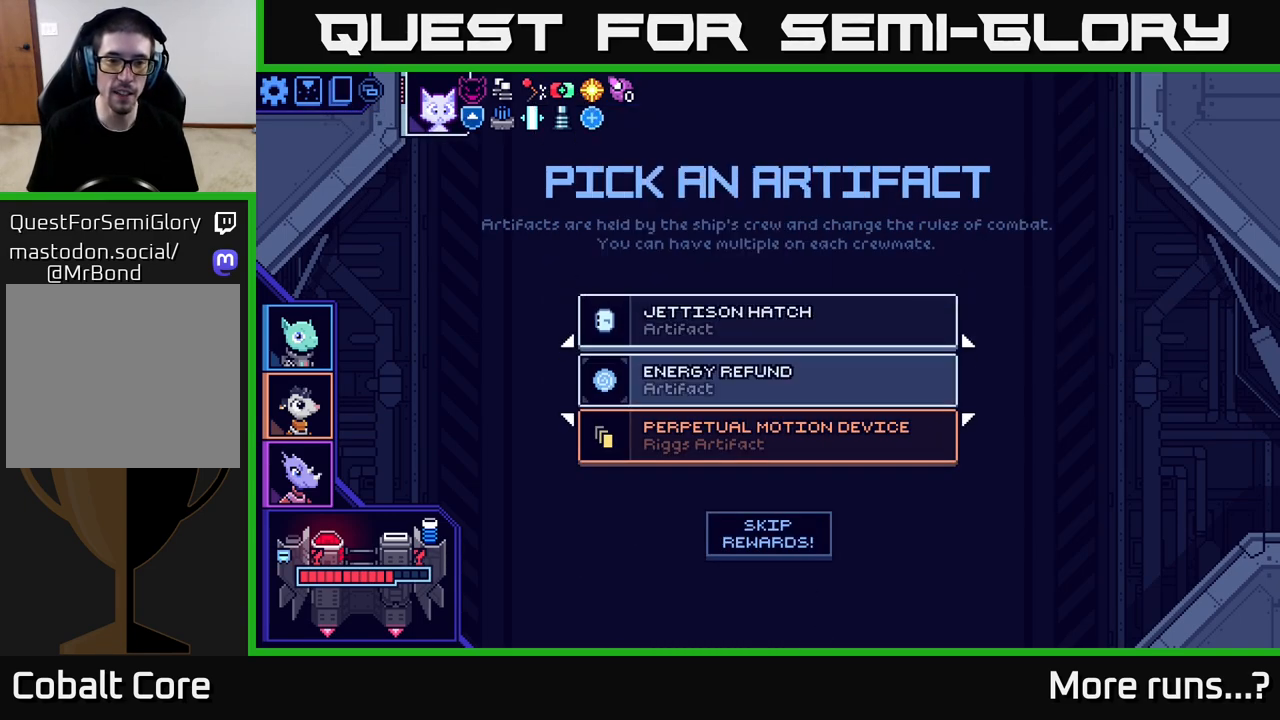
{"buttons": [], "left_stick": "center", "right_stick": "center", "events": [[83, "left_stick", "center"]]}
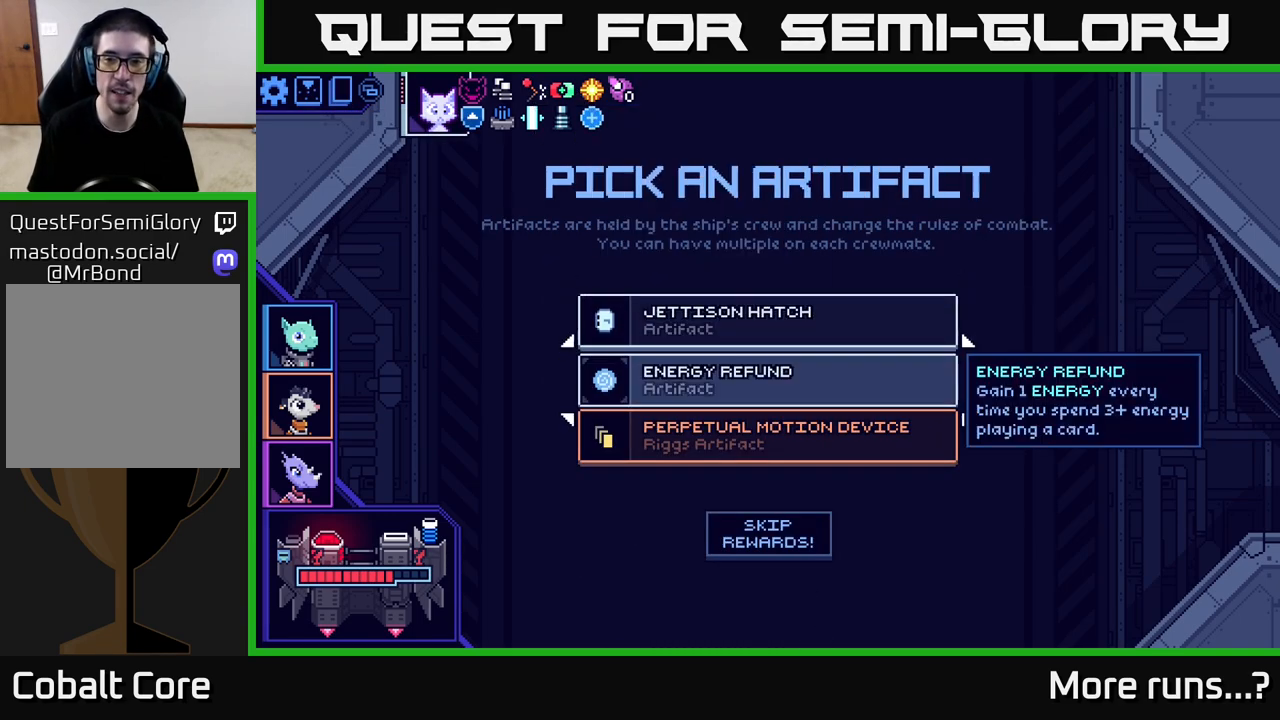
{"buttons": [], "left_stick": "center", "right_stick": "center", "events": []}
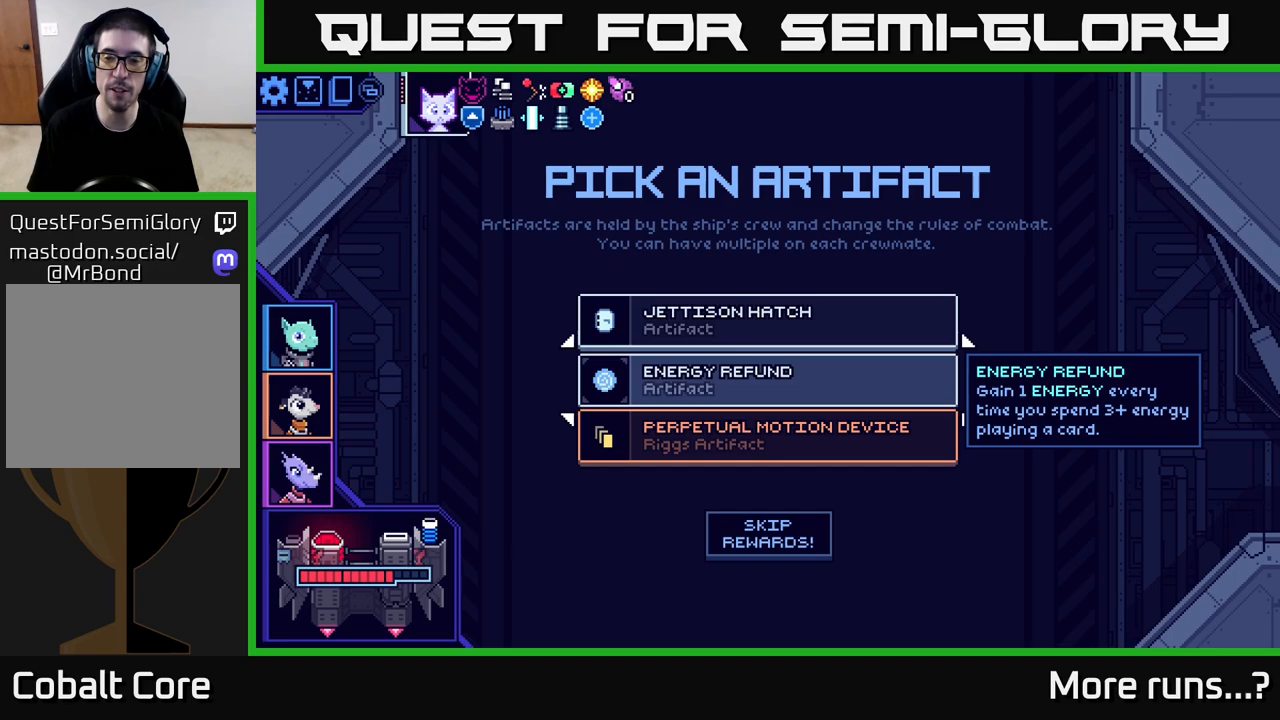
{"buttons": [], "left_stick": "center", "right_stick": "center", "events": []}
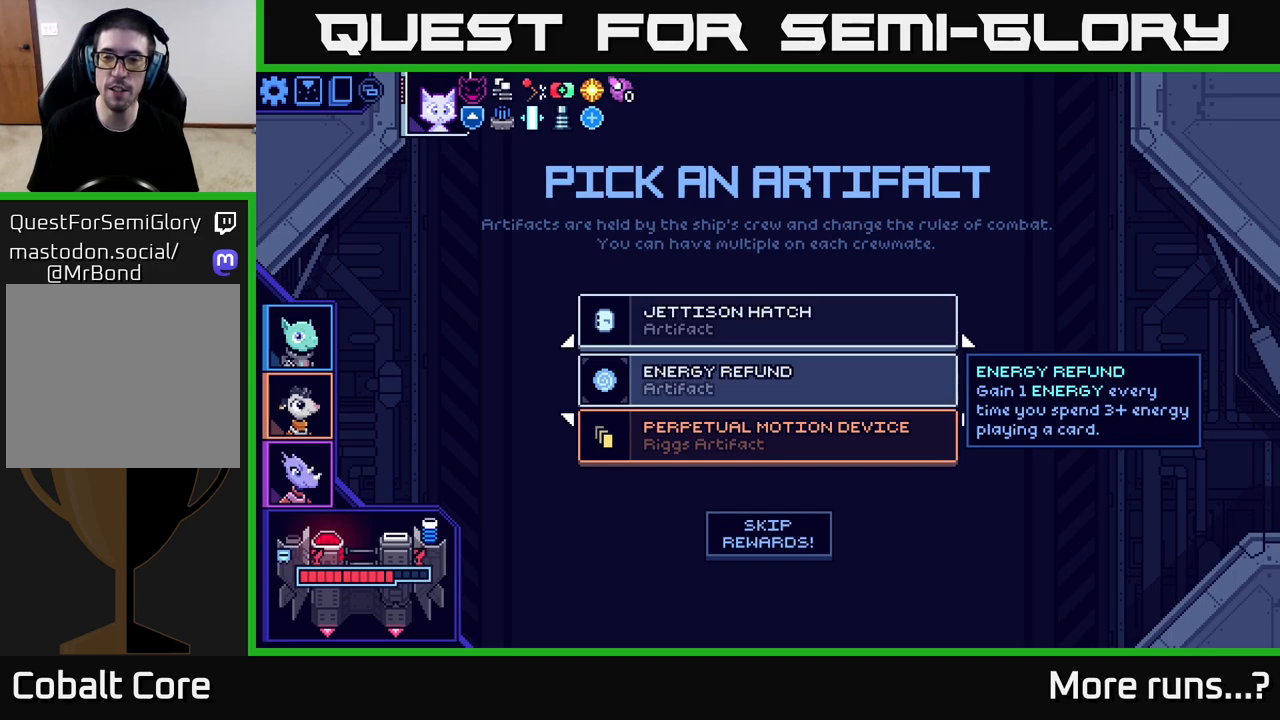
{"buttons": [], "left_stick": "center", "right_stick": "center", "events": []}
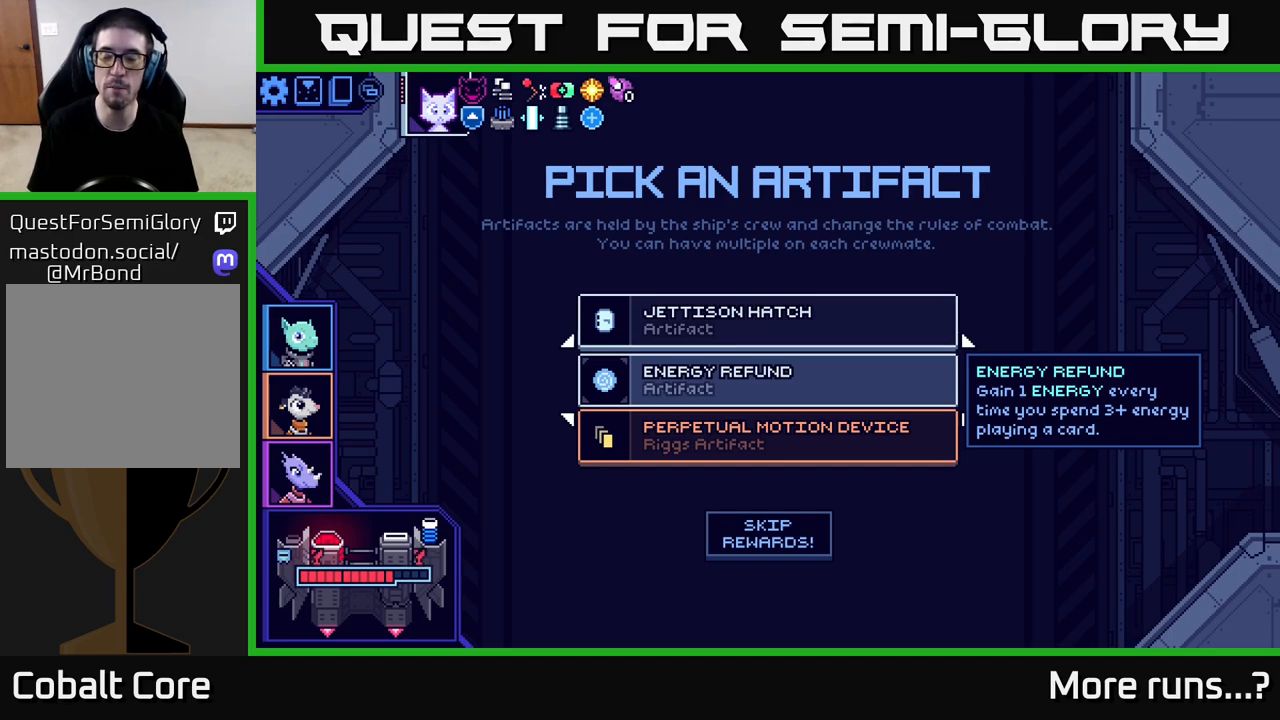
{"buttons": [], "left_stick": "center", "right_stick": "center", "events": []}
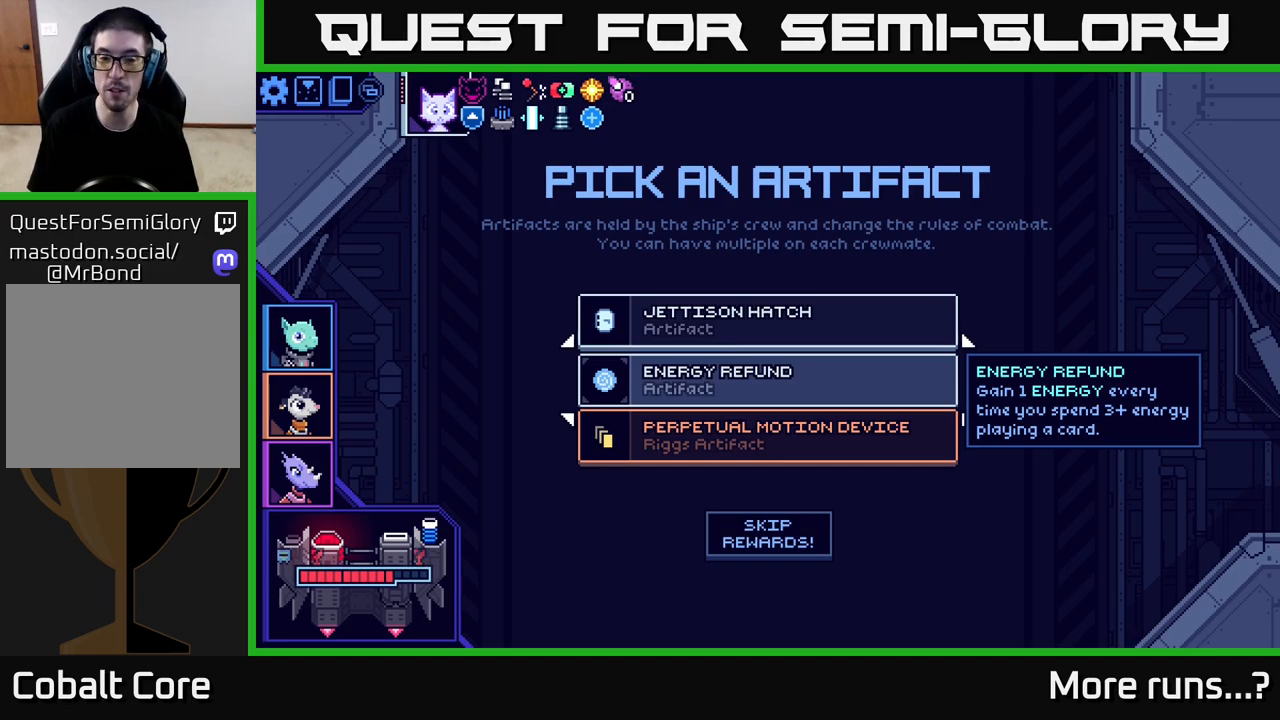
{"buttons": [], "left_stick": "center", "right_stick": "center", "events": []}
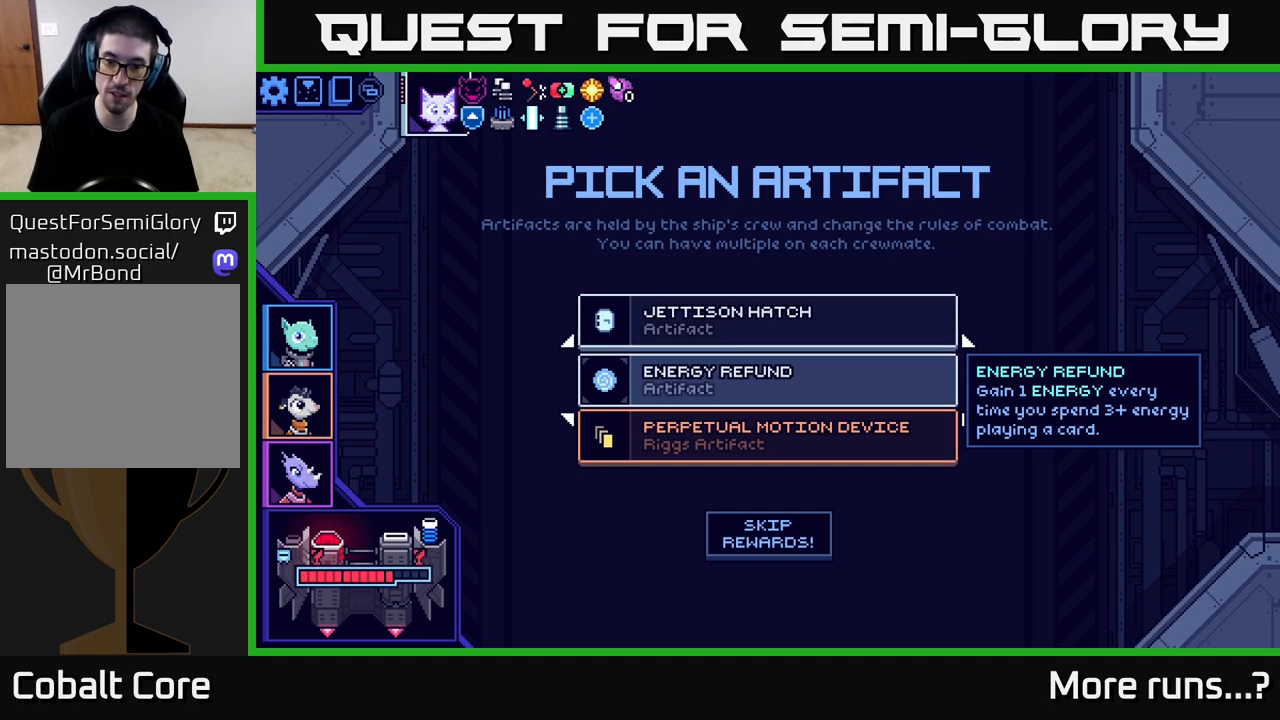
{"buttons": [], "left_stick": "center", "right_stick": "center", "events": [[150, "left_stick", "down"], [367, "left_stick", "center"]]}
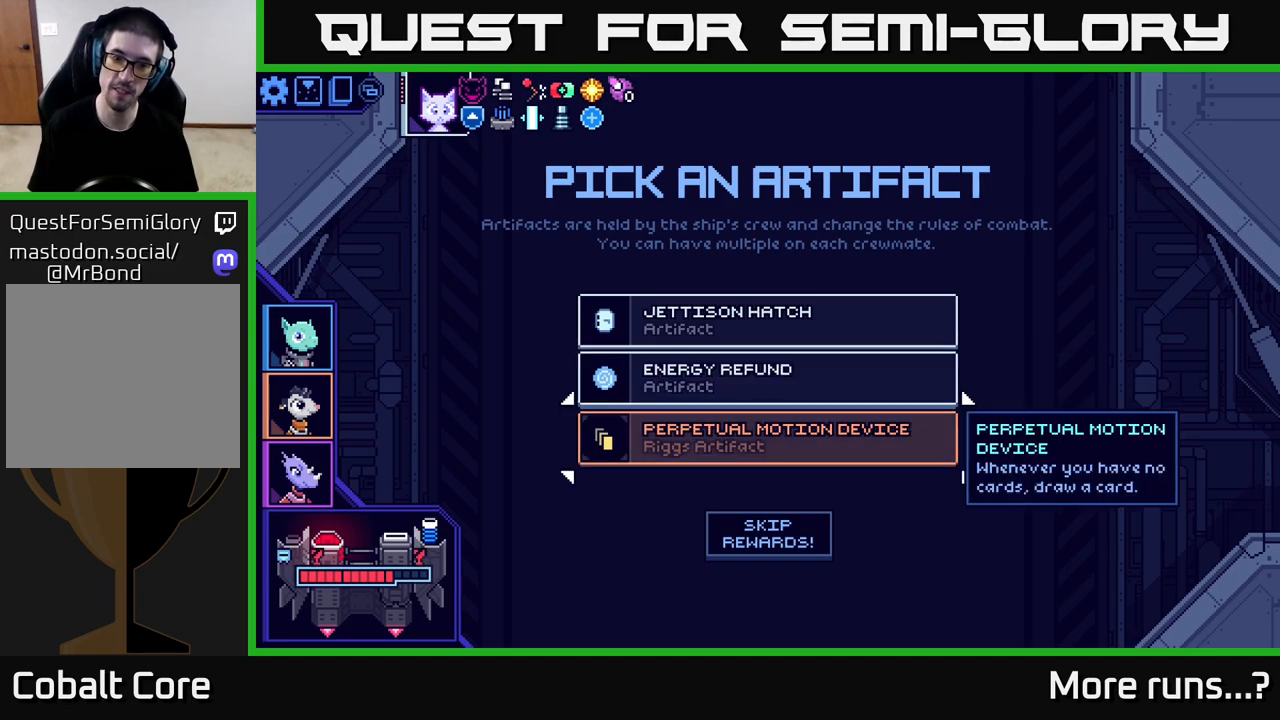
{"buttons": [], "left_stick": "center", "right_stick": "center", "events": []}
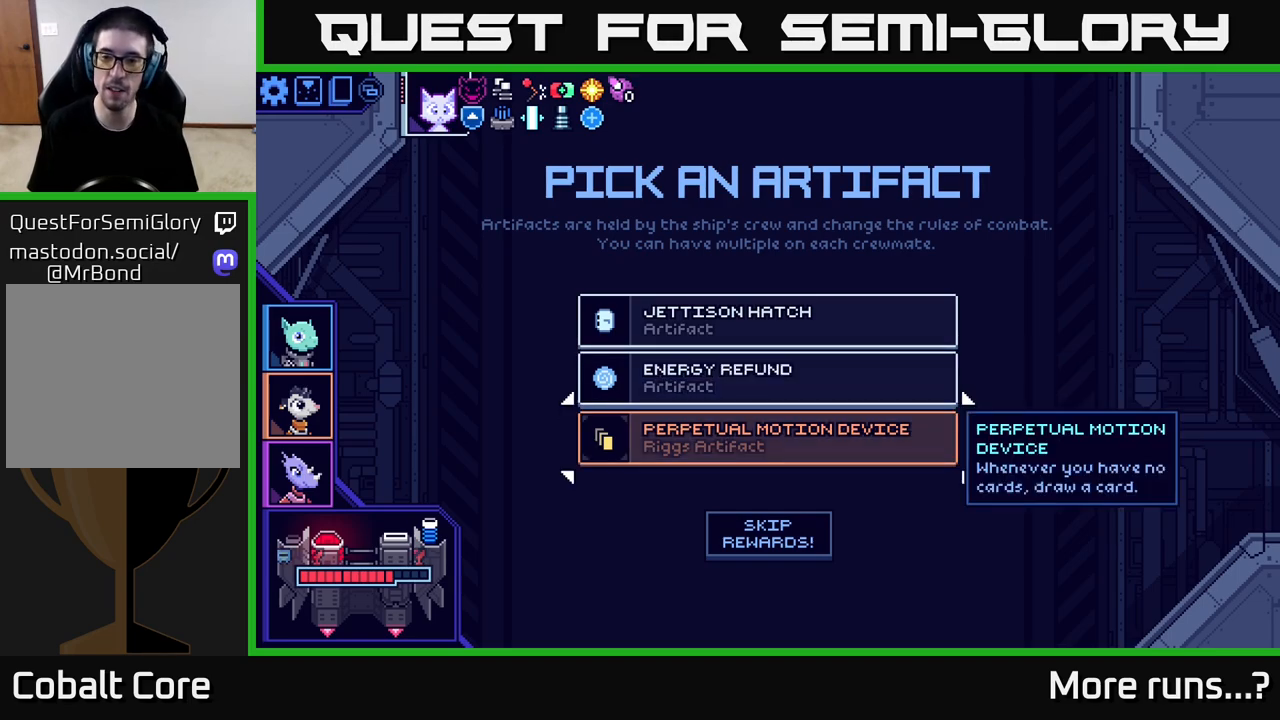
{"buttons": [], "left_stick": "center", "right_stick": "center", "events": []}
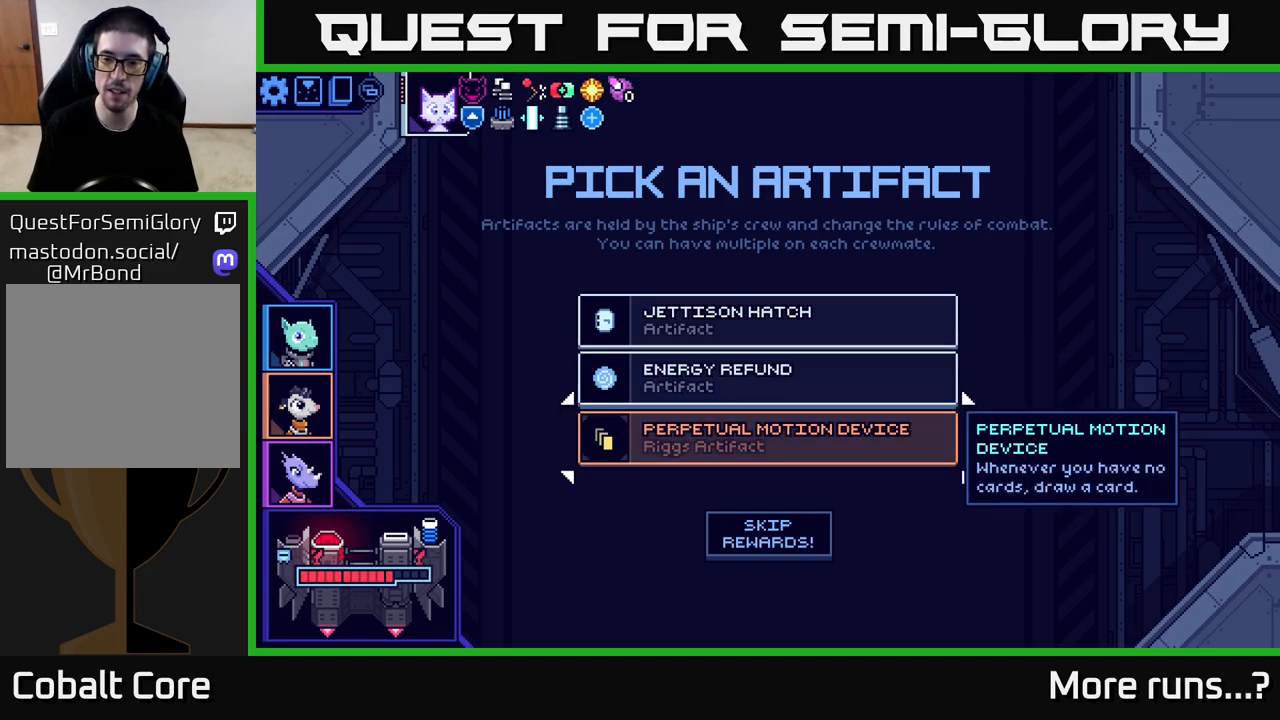
{"buttons": [], "left_stick": "center", "right_stick": "center", "events": []}
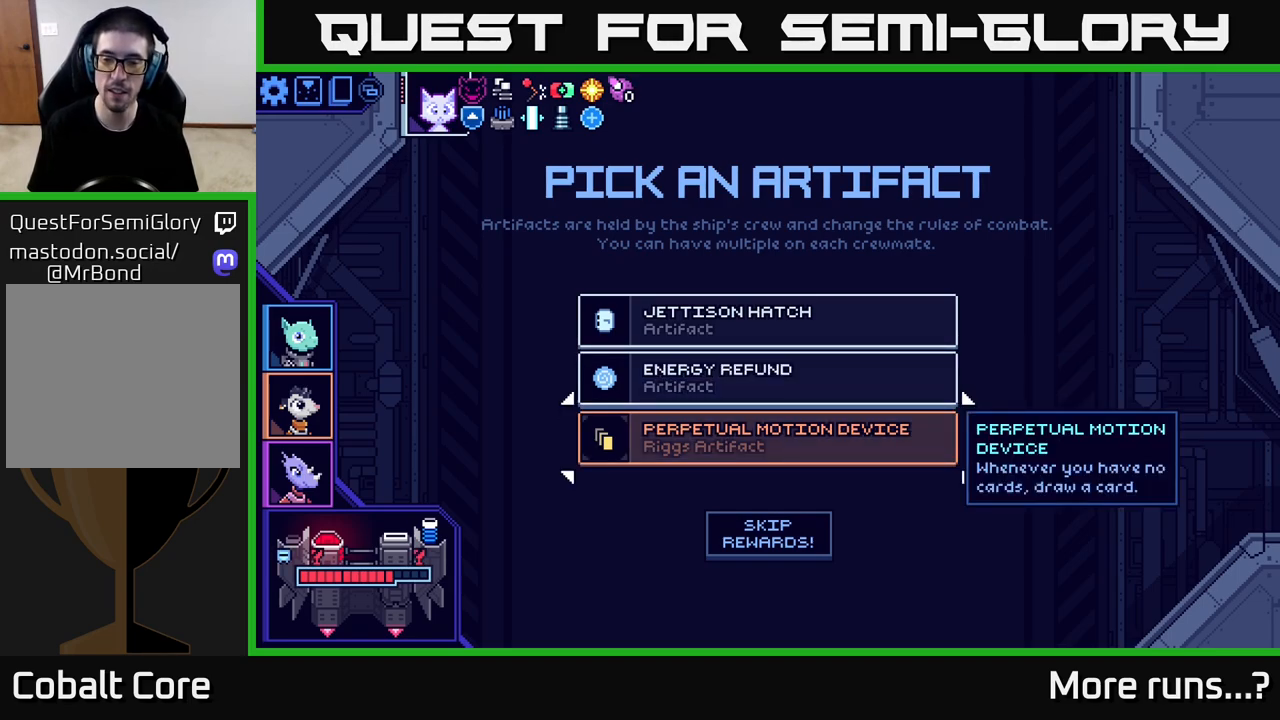
{"buttons": [], "left_stick": "center", "right_stick": "center", "events": []}
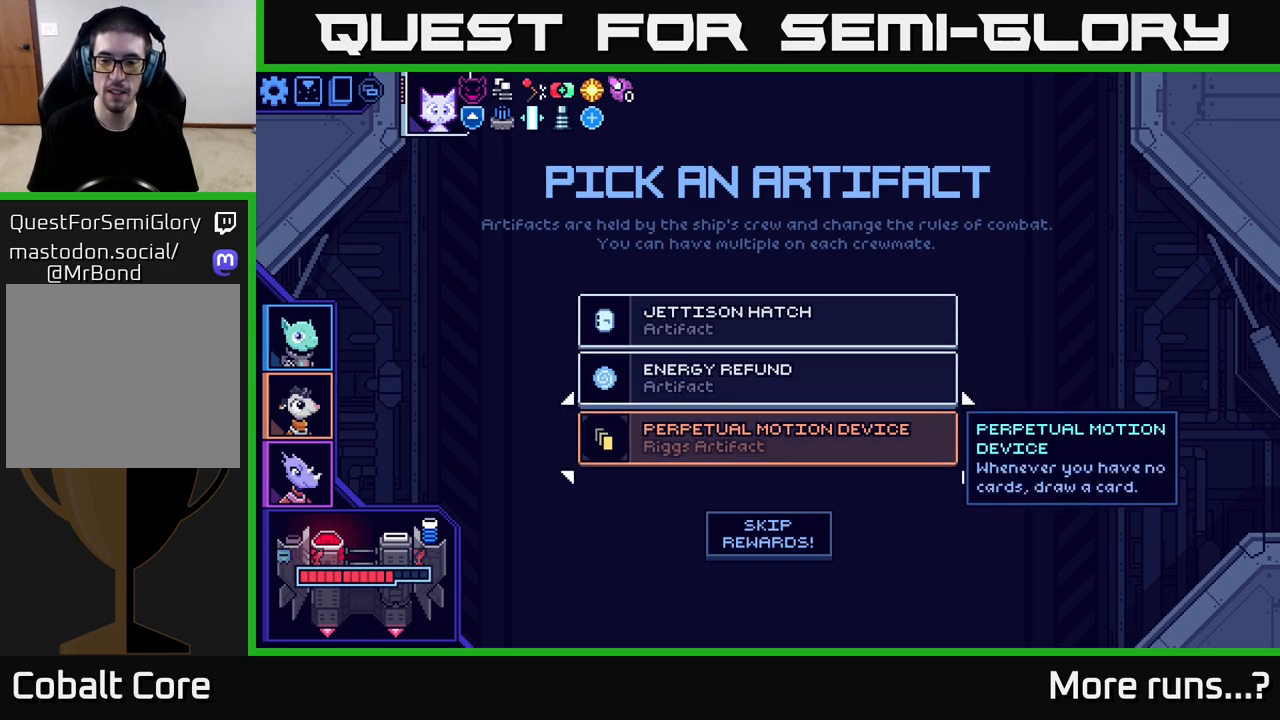
{"buttons": [], "left_stick": "center", "right_stick": "center", "events": [[183, "left_stick", "up"], [367, "left_stick", "center"]]}
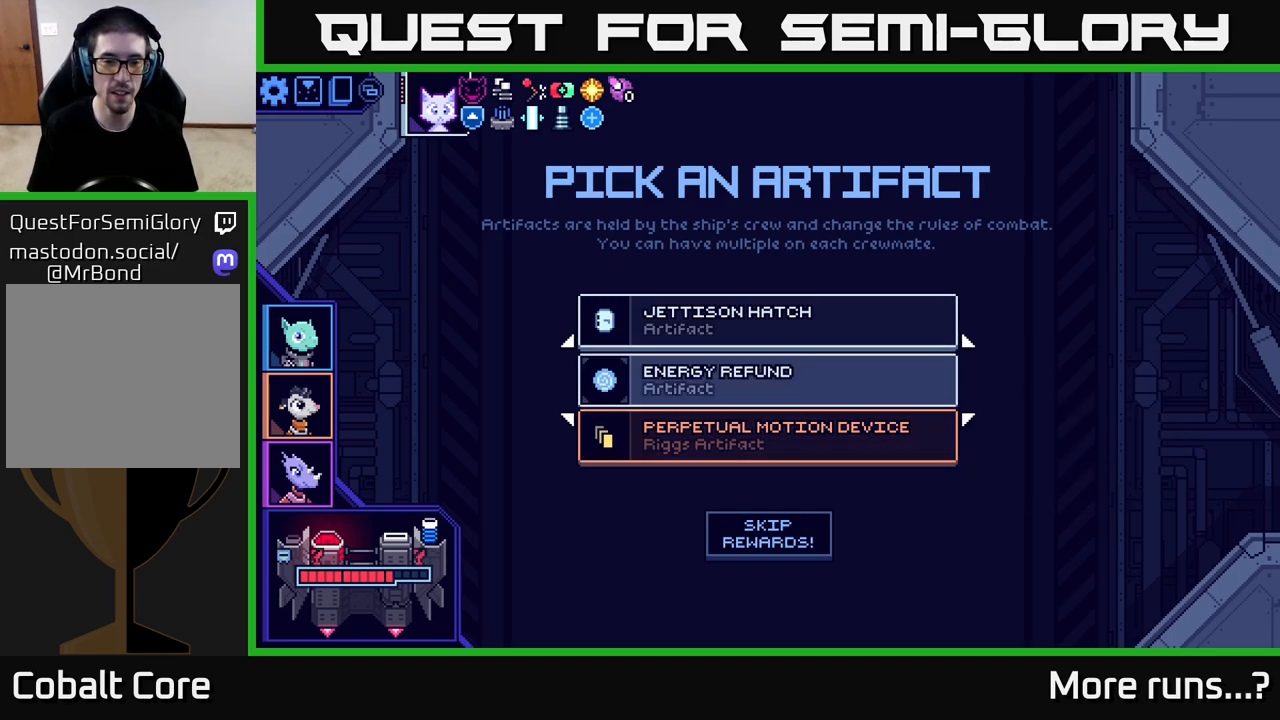
{"buttons": [], "left_stick": "center", "right_stick": "center", "events": []}
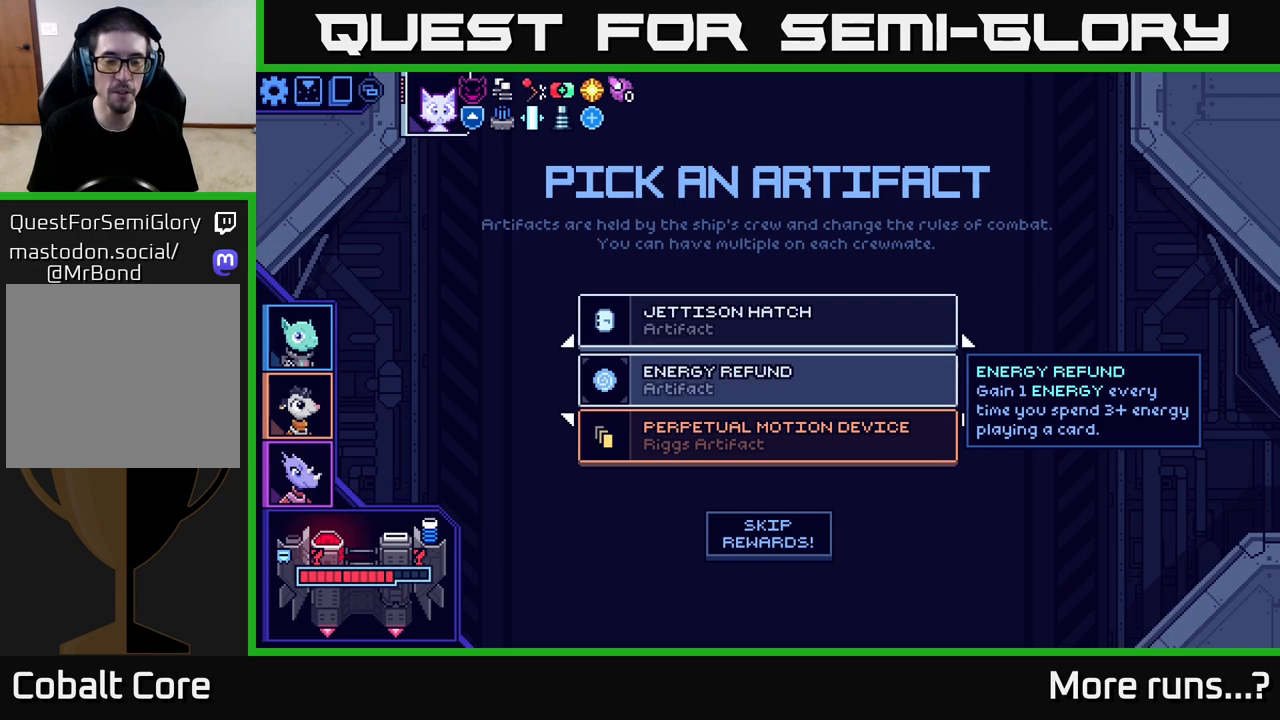
{"buttons": [], "left_stick": "center", "right_stick": "center", "events": []}
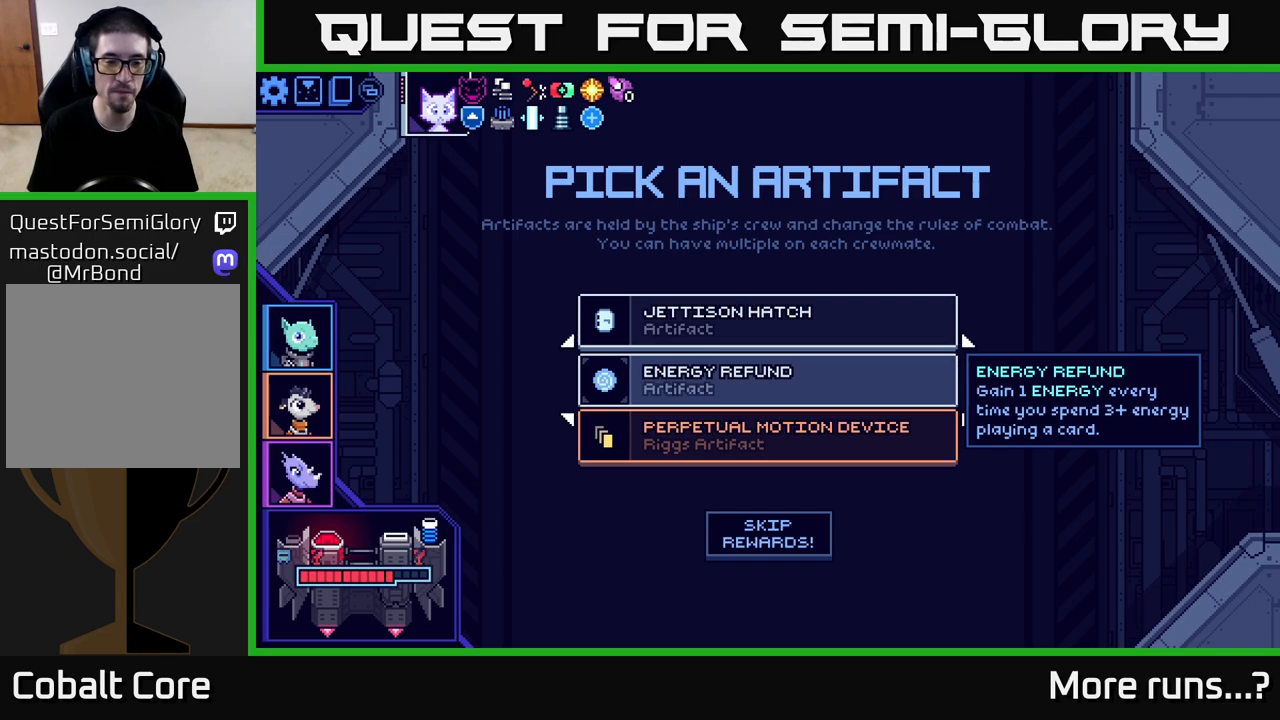
{"buttons": [], "left_stick": "center", "right_stick": "center", "events": []}
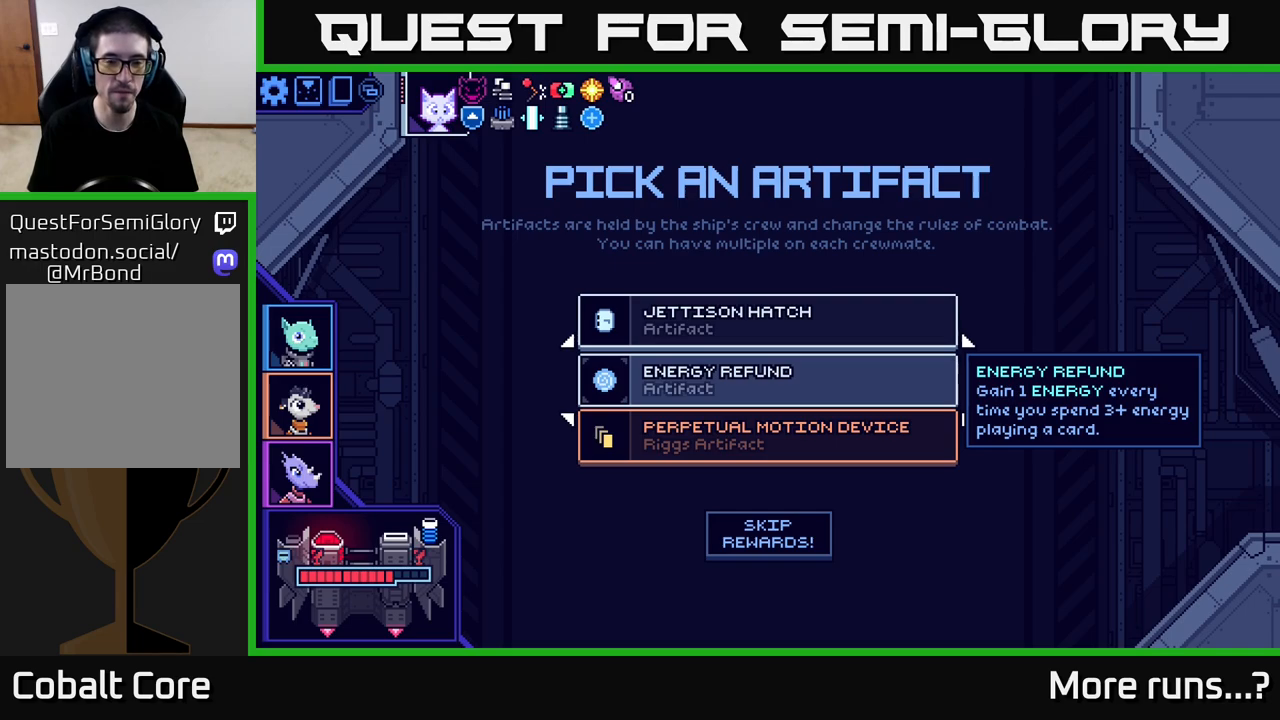
{"buttons": [], "left_stick": "center", "right_stick": "center", "events": []}
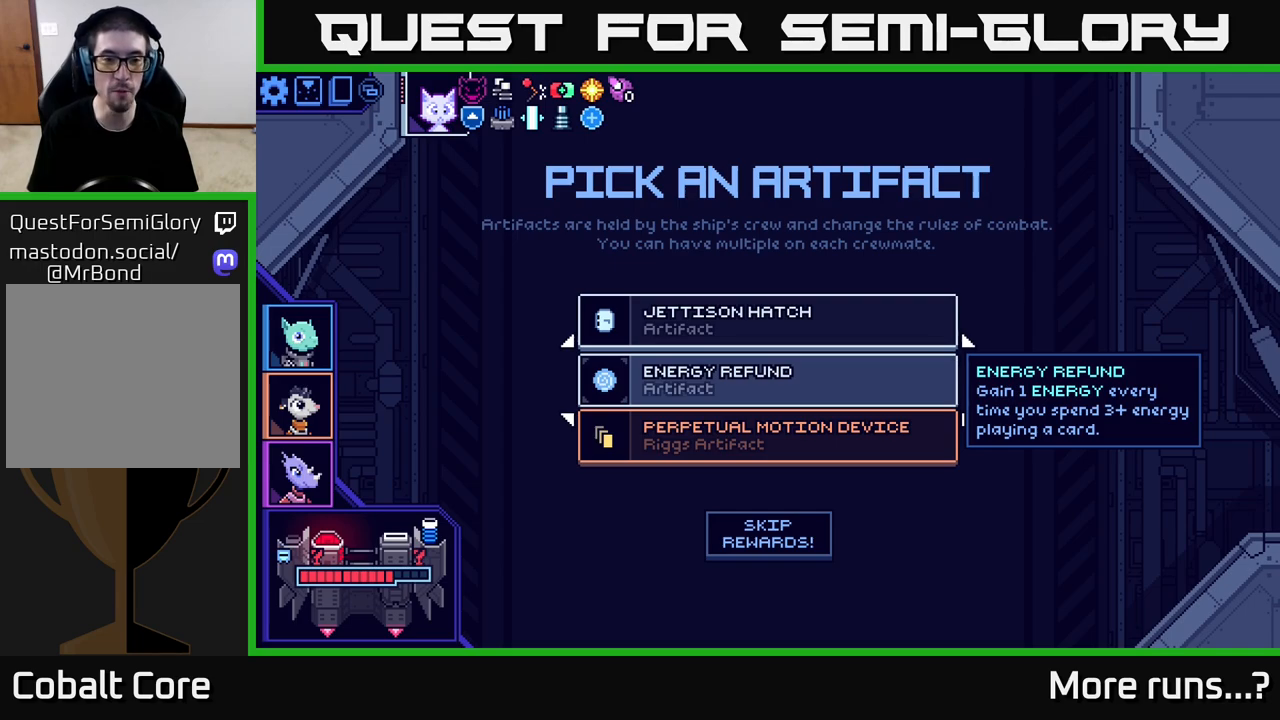
{"buttons": [], "left_stick": "center", "right_stick": "center", "events": []}
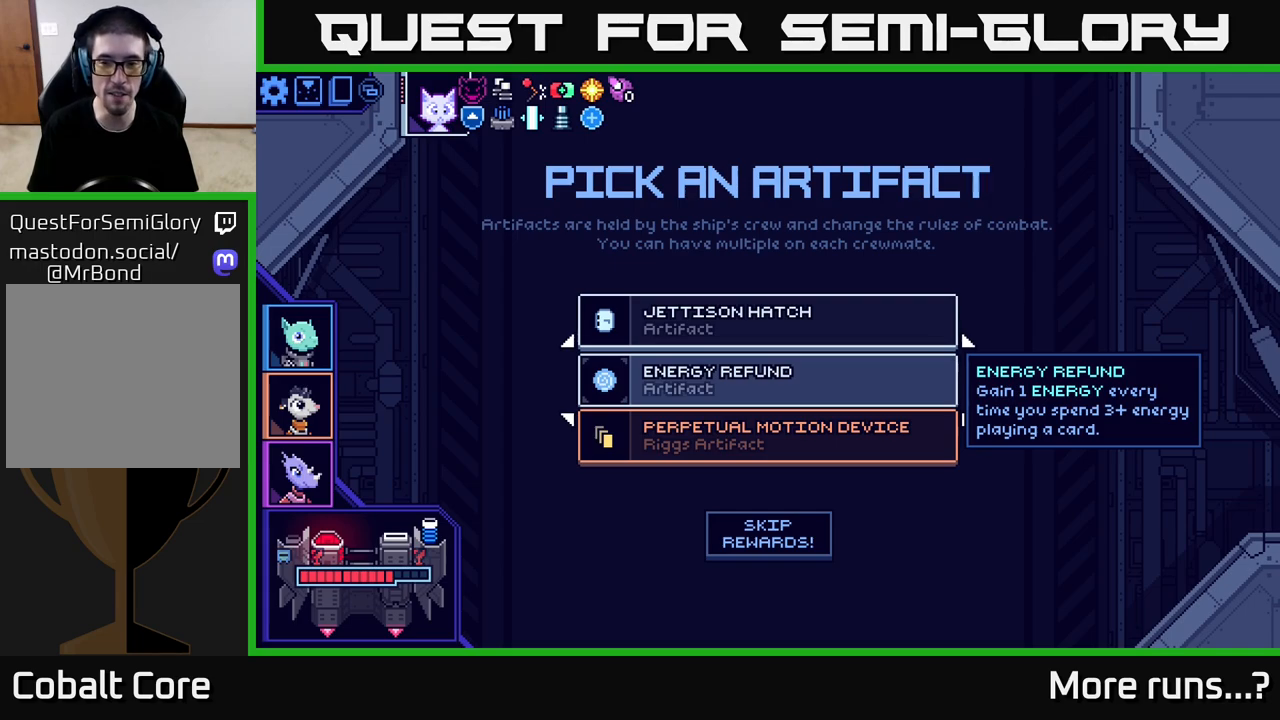
{"buttons": [], "left_stick": "down", "right_stick": "center", "events": [[83, "left_stick", "up"], [267, "left_stick", "center"], [367, "left_stick", "down"]]}
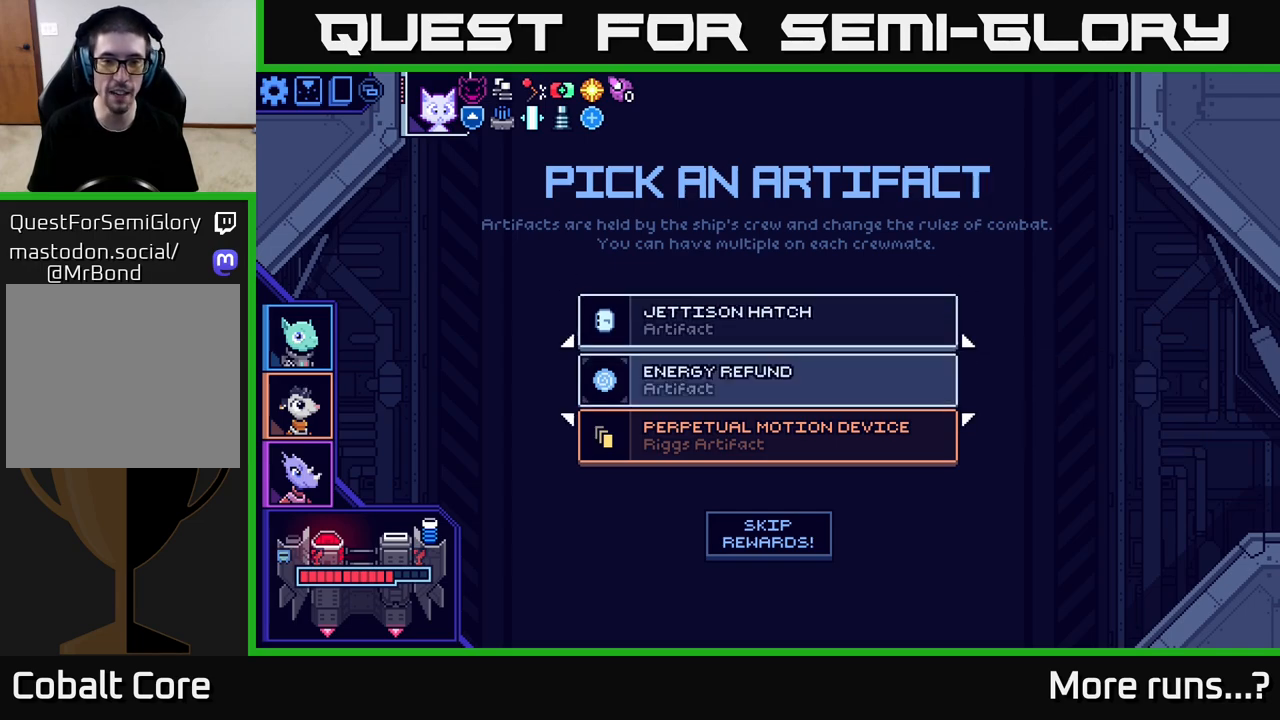
{"buttons": [], "left_stick": "center", "right_stick": "center", "events": [[83, "left_stick", "center"]]}
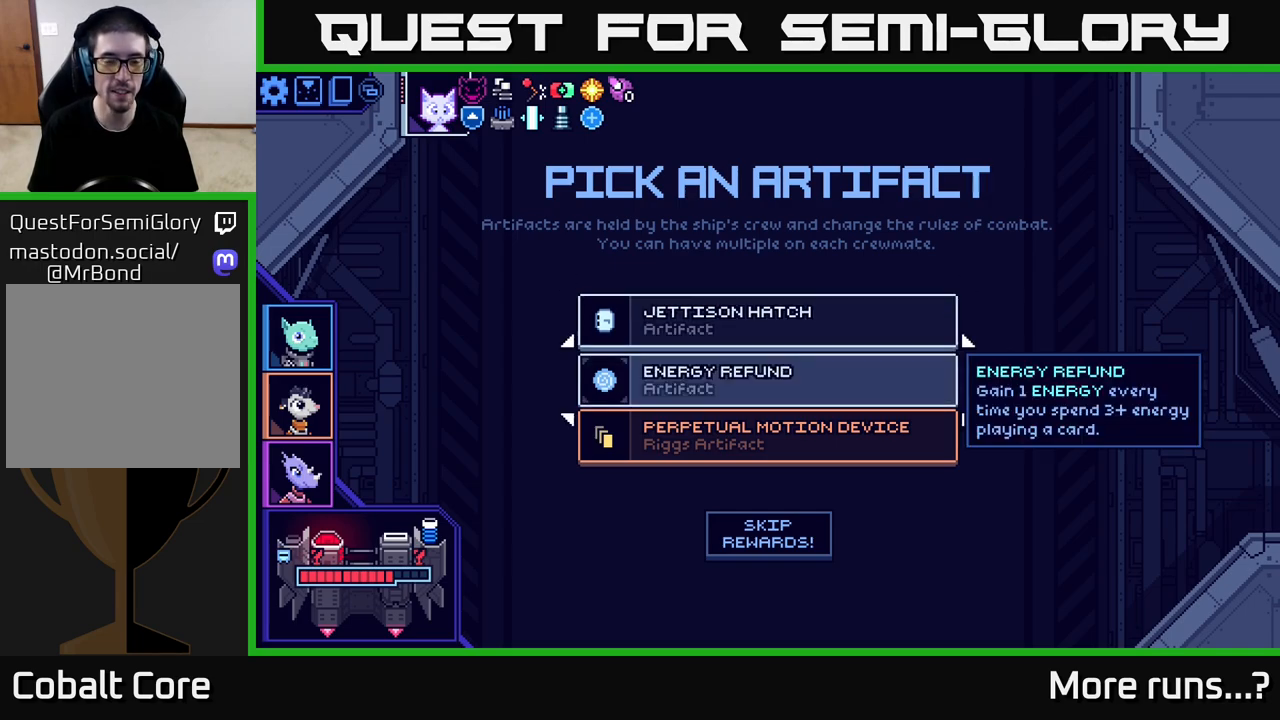
{"buttons": [], "left_stick": "center", "right_stick": "center", "events": []}
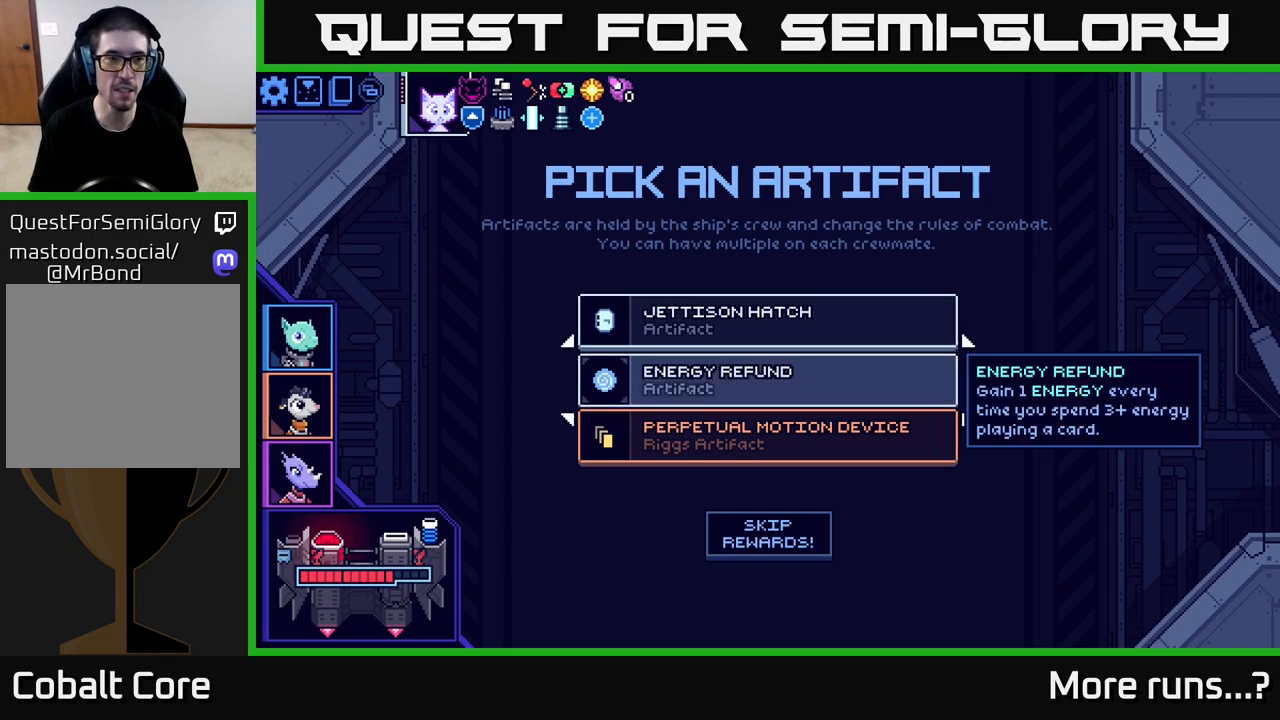
{"buttons": [], "left_stick": "center", "right_stick": "center", "events": [[317, "SELECT", "down"], [467, "SELECT", "up"]]}
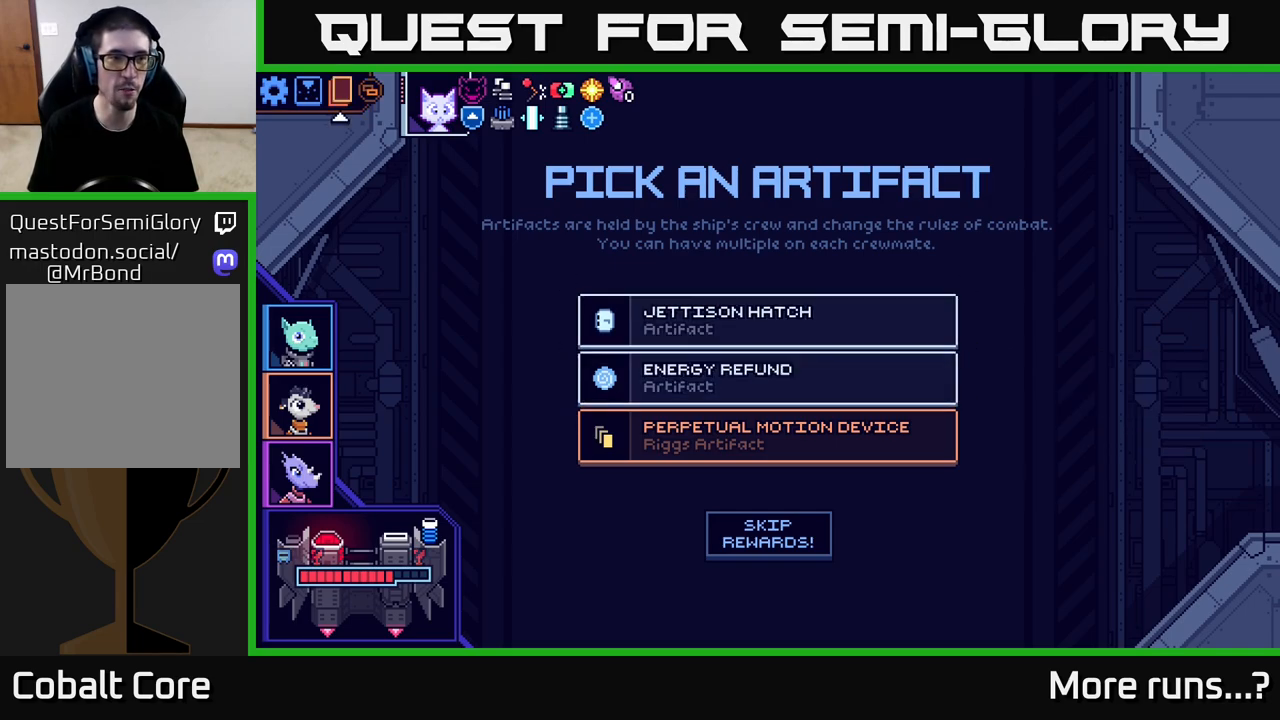
{"buttons": [], "left_stick": "center", "right_stick": "center", "events": [[250, "A", "down"], [333, "A", "up"]]}
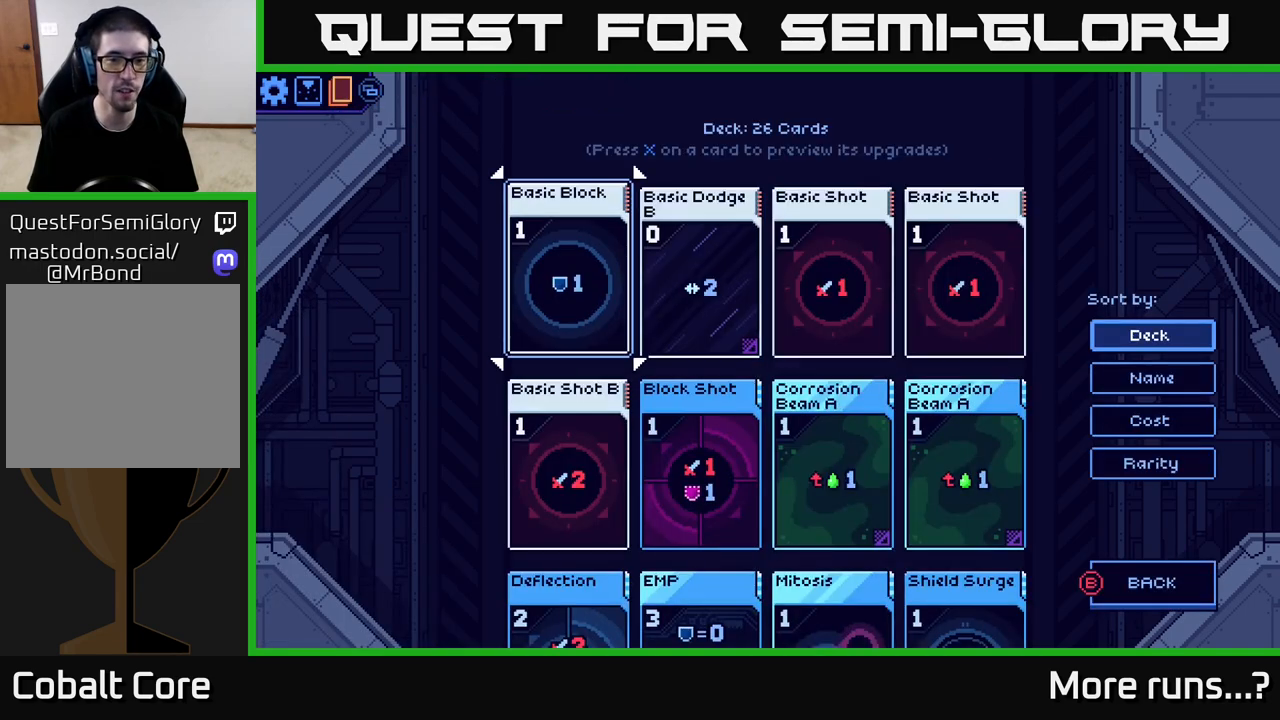
{"buttons": ["DPAD_DOWN"], "left_stick": "center", "right_stick": "center", "events": [[300, "DPAD_DOWN", "down"], [367, "DPAD_DOWN", "up"], [483, "DPAD_DOWN", "down"]]}